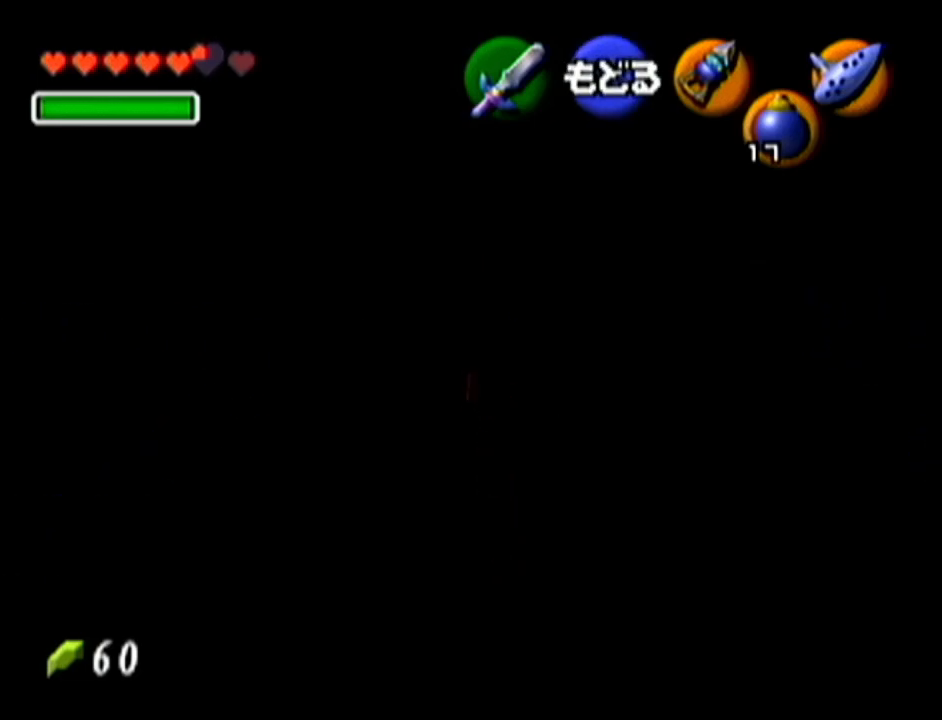
Gameplay with a controller (Nintendo layout); each line is a JSON object with the inputs held at the frame after it. "events" lists button and stick changes between this image and that frame as [ms after this image, input, new state], when the widget could be followed in between. Not read: L3 R3.
{"buttons": [], "left_stick": "left", "events": [[484, "left_stick", "left"]]}
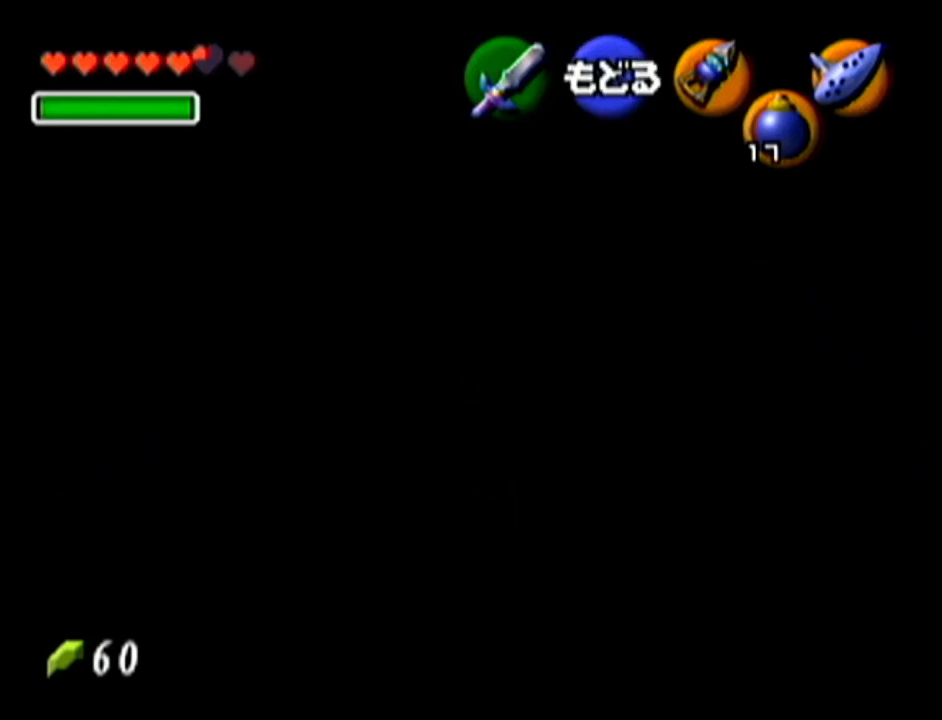
{"buttons": [], "left_stick": "center", "events": [[83, "C_LEFT", "down"], [166, "C_LEFT", "up"], [166, "left_stick", "center"]]}
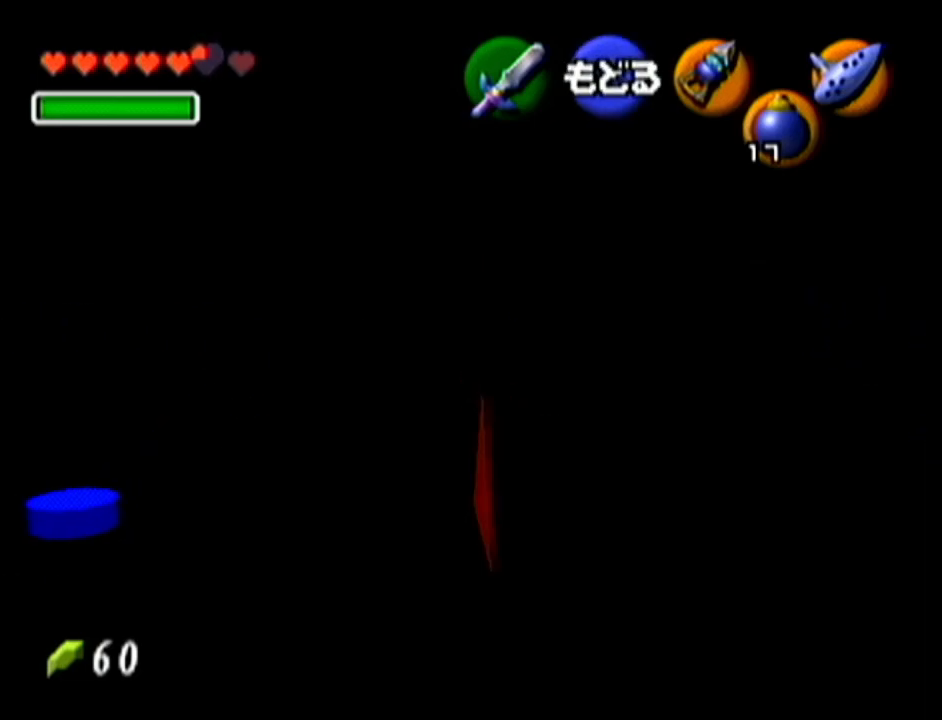
{"buttons": [], "left_stick": "center", "events": []}
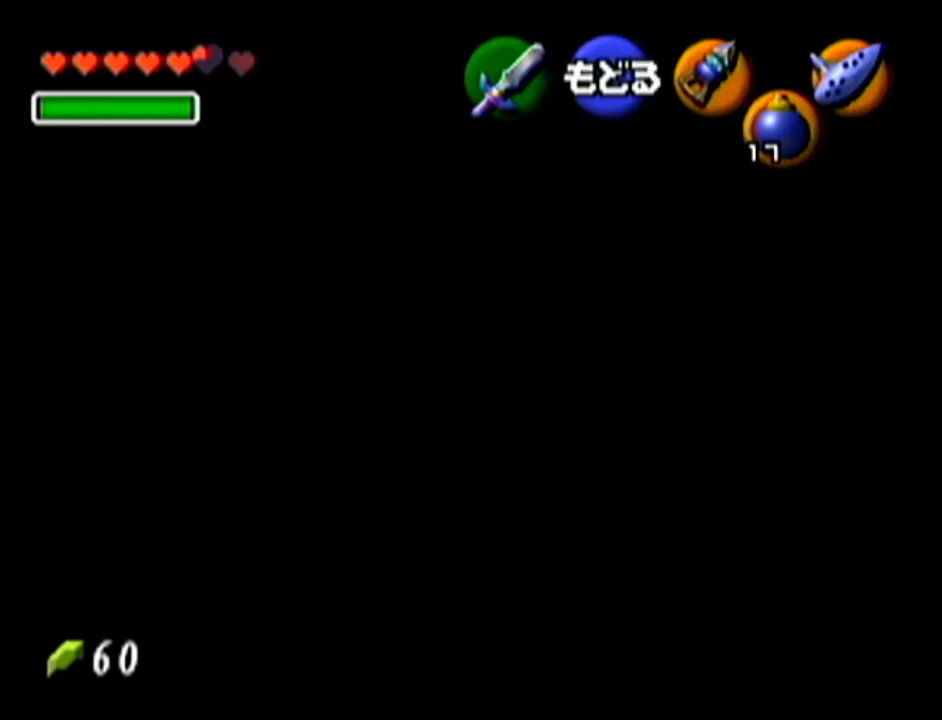
{"buttons": [], "left_stick": "center", "events": [[333, "C_LEFT", "down"], [483, "C_LEFT", "up"]]}
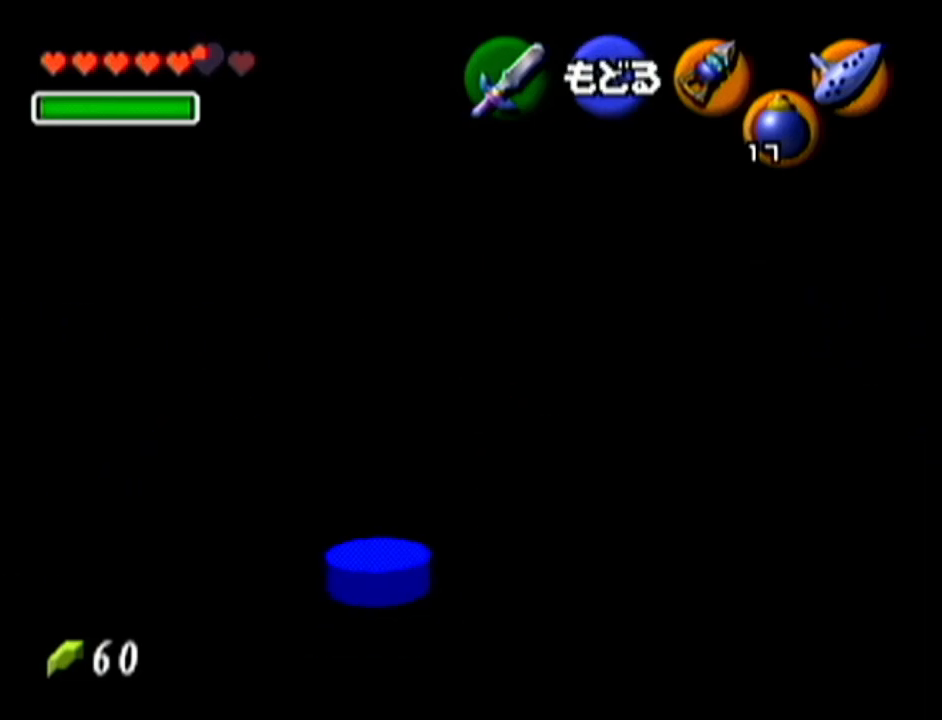
{"buttons": [], "left_stick": "center", "events": []}
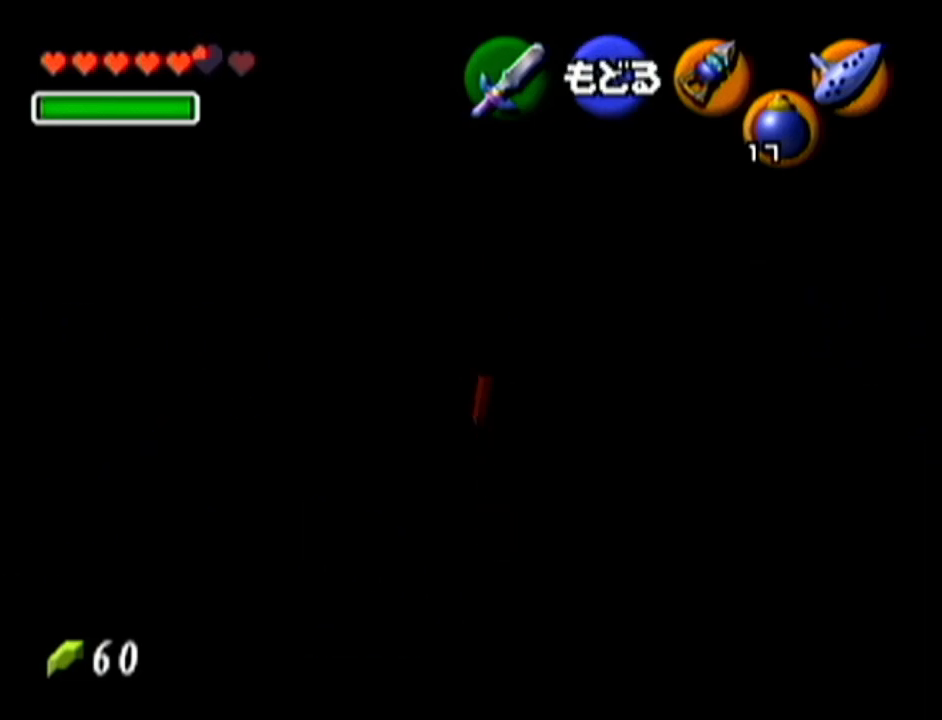
{"buttons": [], "left_stick": "center", "events": [[200, "left_stick", "down-left"], [367, "C_LEFT", "down"], [367, "left_stick", "center"], [483, "C_LEFT", "up"]]}
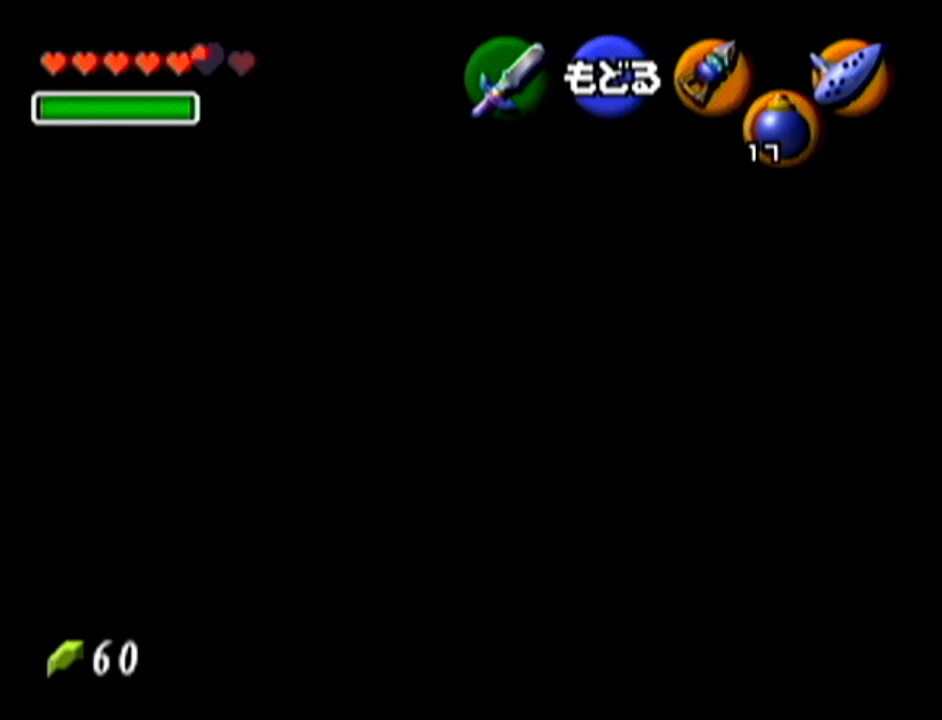
{"buttons": [], "left_stick": "center", "events": []}
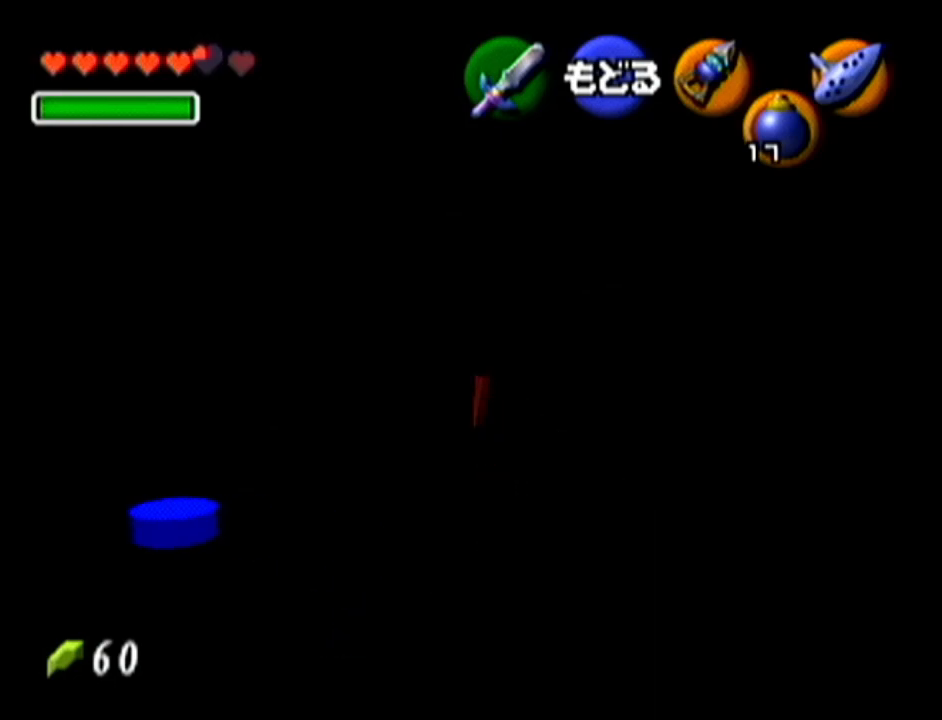
{"buttons": ["A"], "left_stick": "center", "events": [[400, "A", "down"]]}
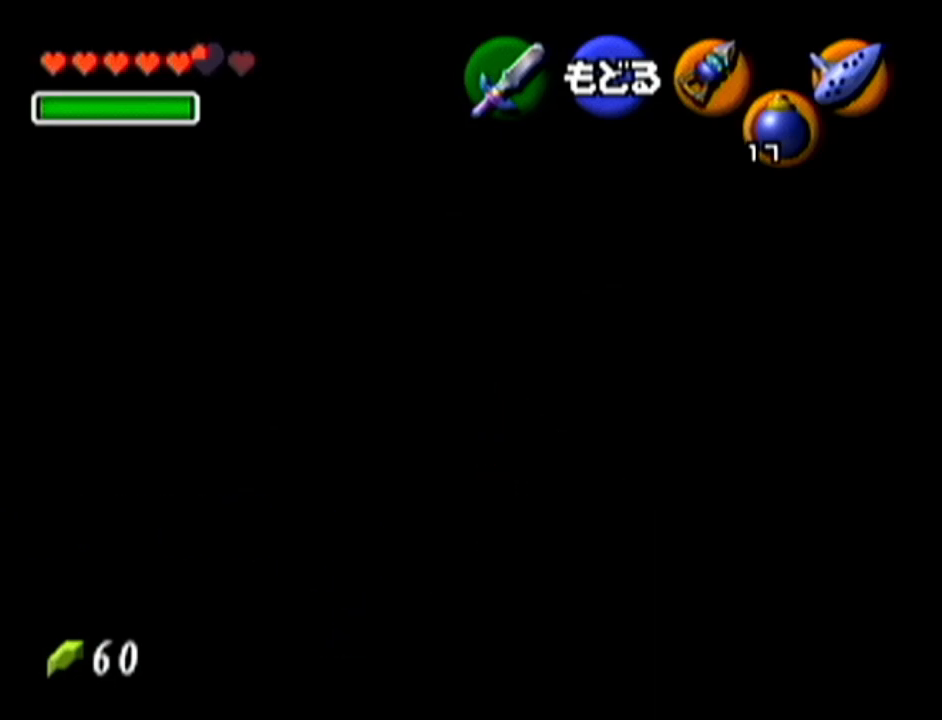
{"buttons": ["A"], "left_stick": "up", "events": [[50, "A", "up"], [234, "left_stick", "up"], [350, "A", "down"]]}
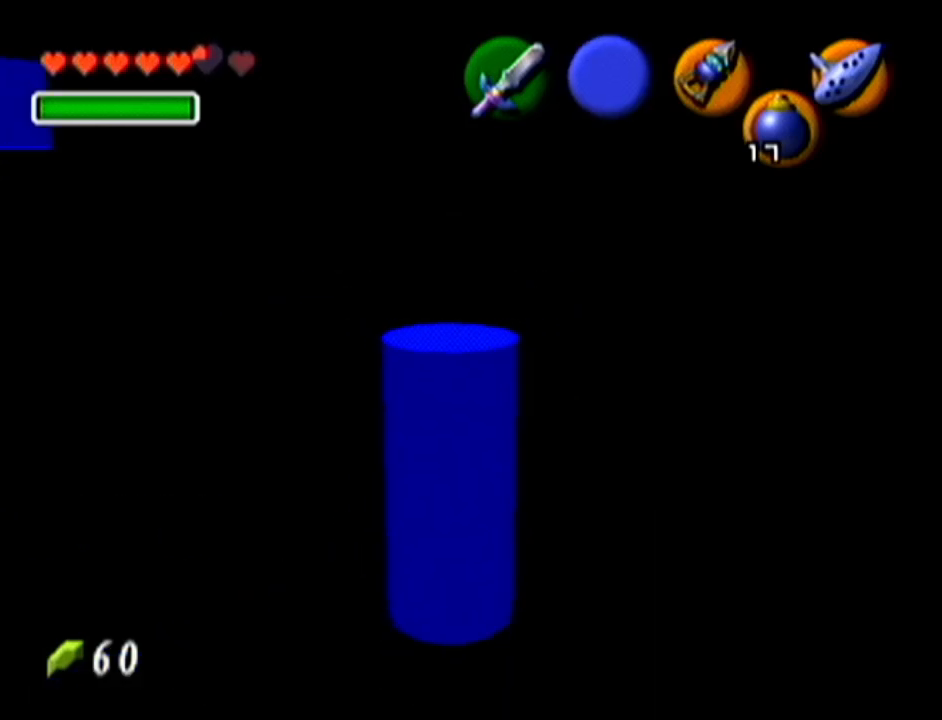
{"buttons": [], "left_stick": "up", "events": [[50, "A", "up"]]}
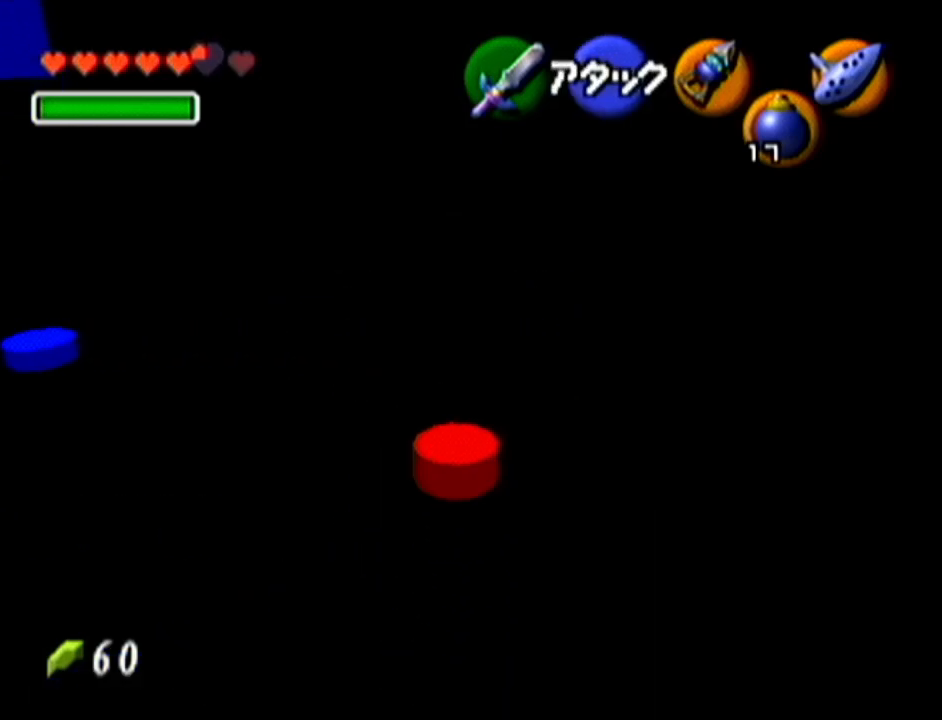
{"buttons": [], "left_stick": "up", "events": []}
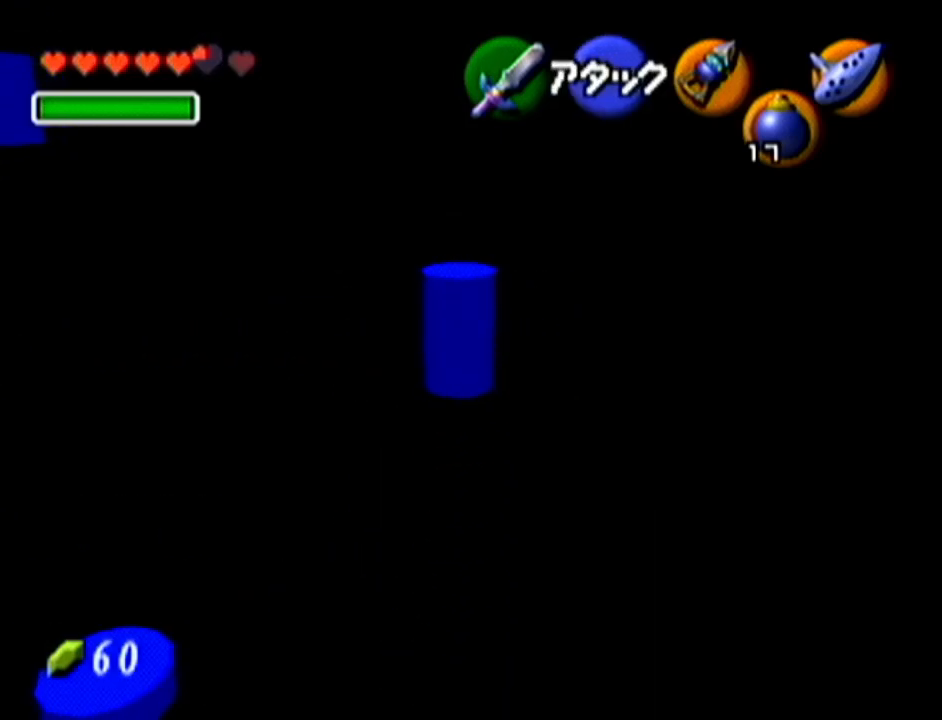
{"buttons": [], "left_stick": "center", "events": [[200, "left_stick", "center"]]}
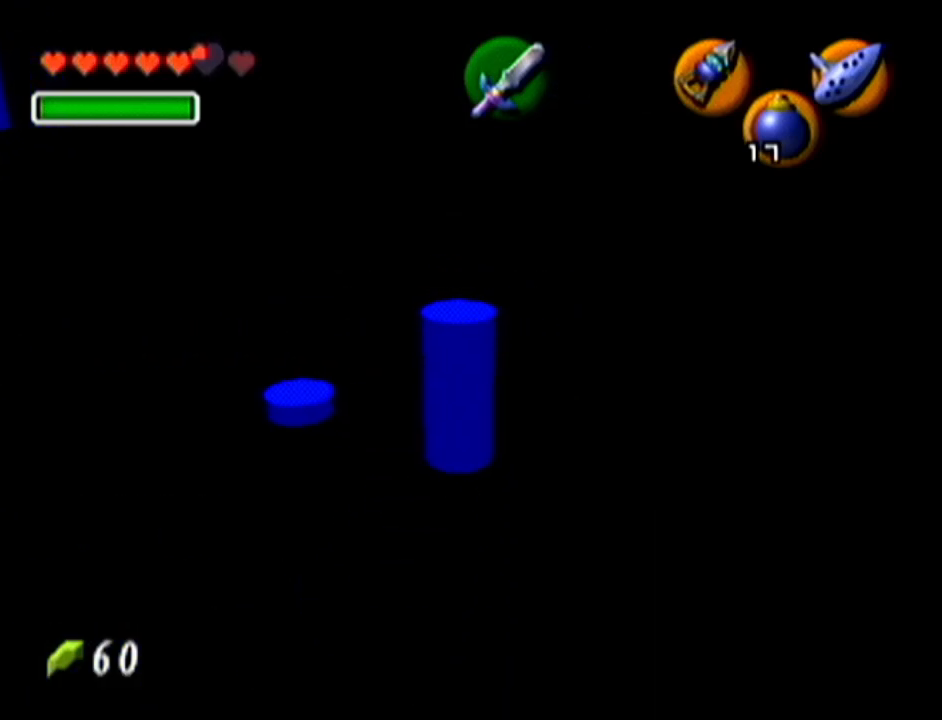
{"buttons": [], "left_stick": "center", "events": []}
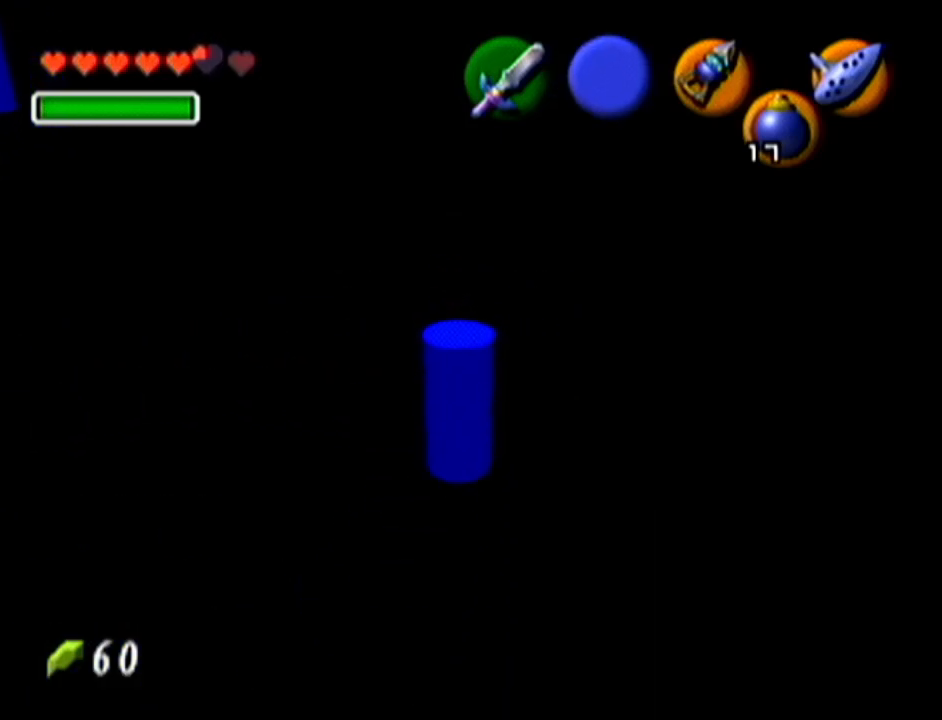
{"buttons": [], "left_stick": "center", "events": [[16, "C_LEFT", "down"], [100, "C_LEFT", "up"]]}
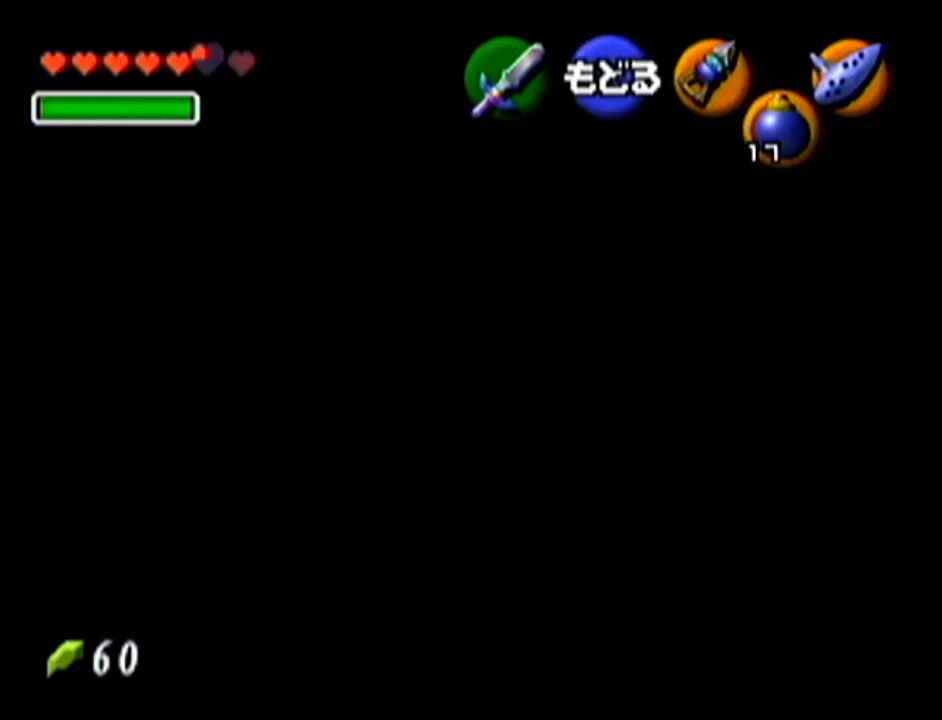
{"buttons": [], "left_stick": "down-left", "events": [[17, "left_stick", "left"], [451, "left_stick", "down-left"]]}
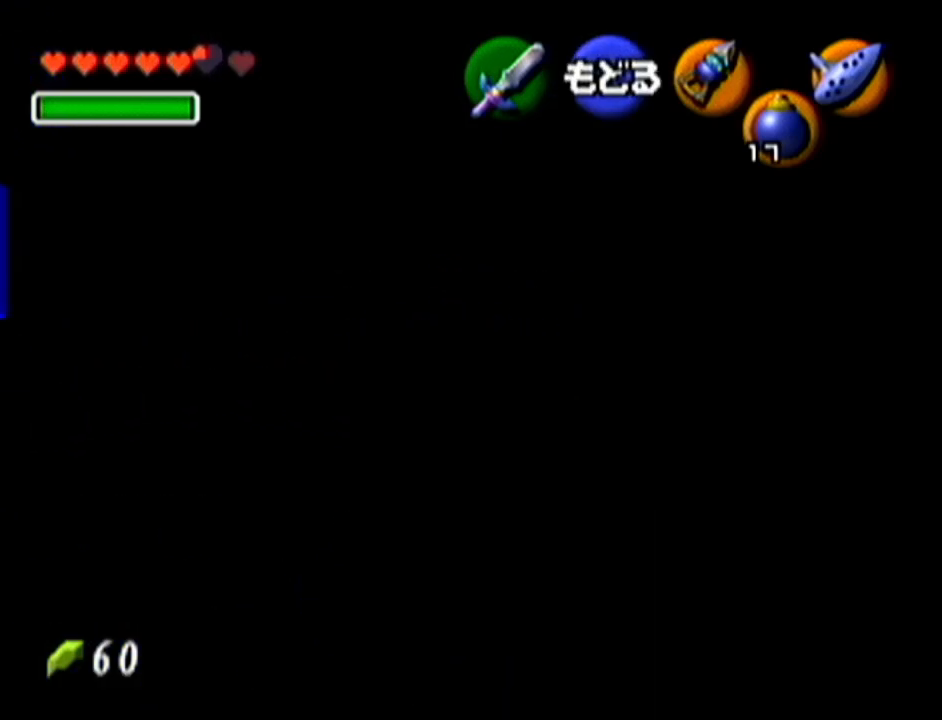
{"buttons": [], "left_stick": "center", "events": [[283, "left_stick", "center"]]}
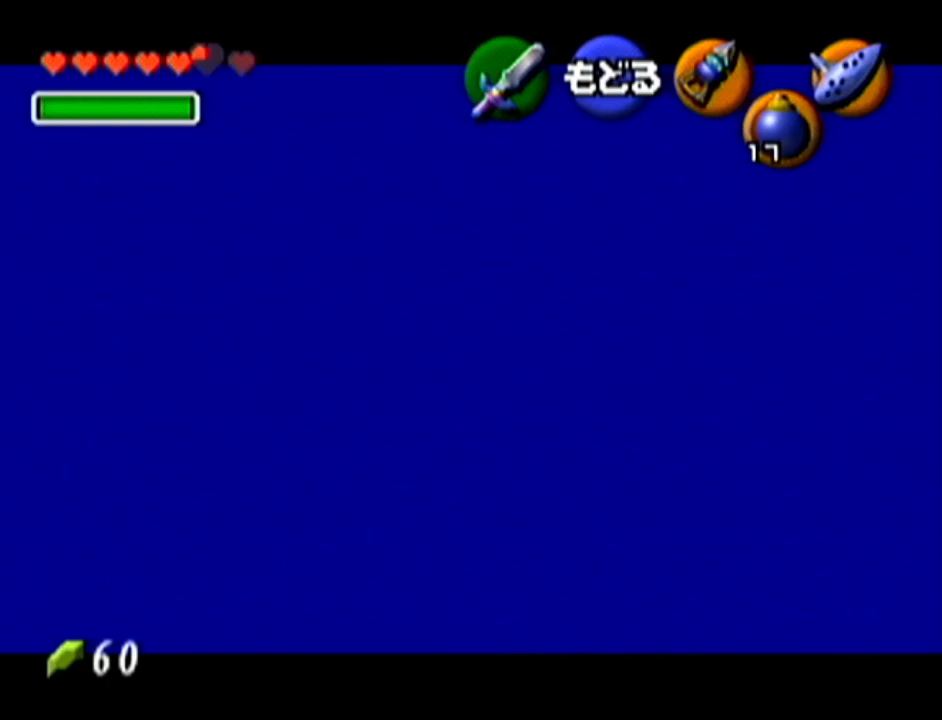
{"buttons": ["A"], "left_stick": "center", "events": [[67, "left_stick", "up-right"], [167, "left_stick", "up"], [284, "left_stick", "center"], [451, "A", "down"]]}
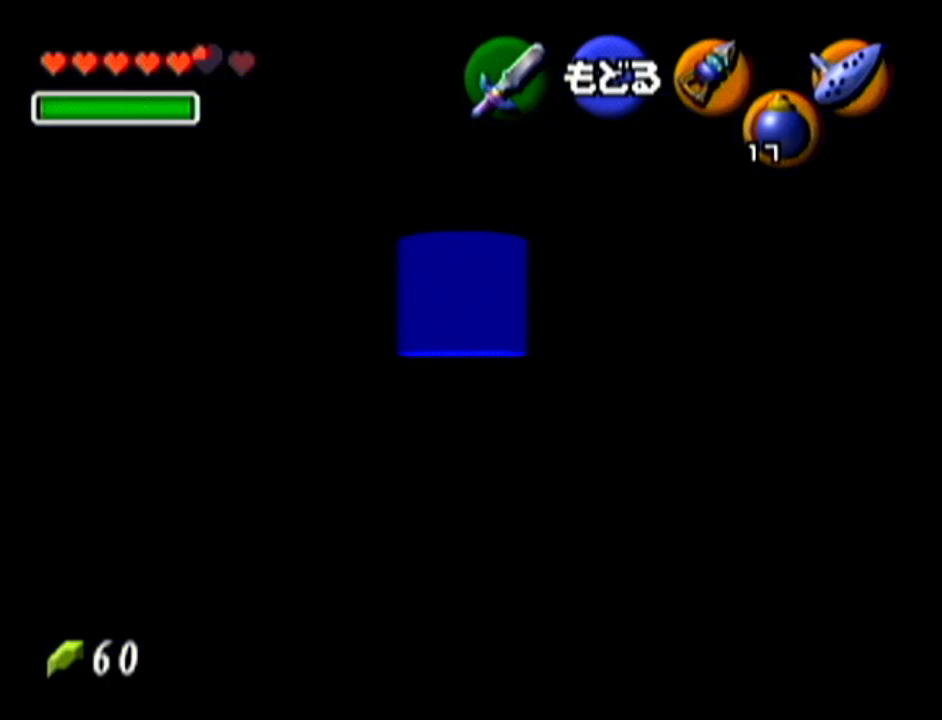
{"buttons": [], "left_stick": "center", "events": [[100, "A", "up"]]}
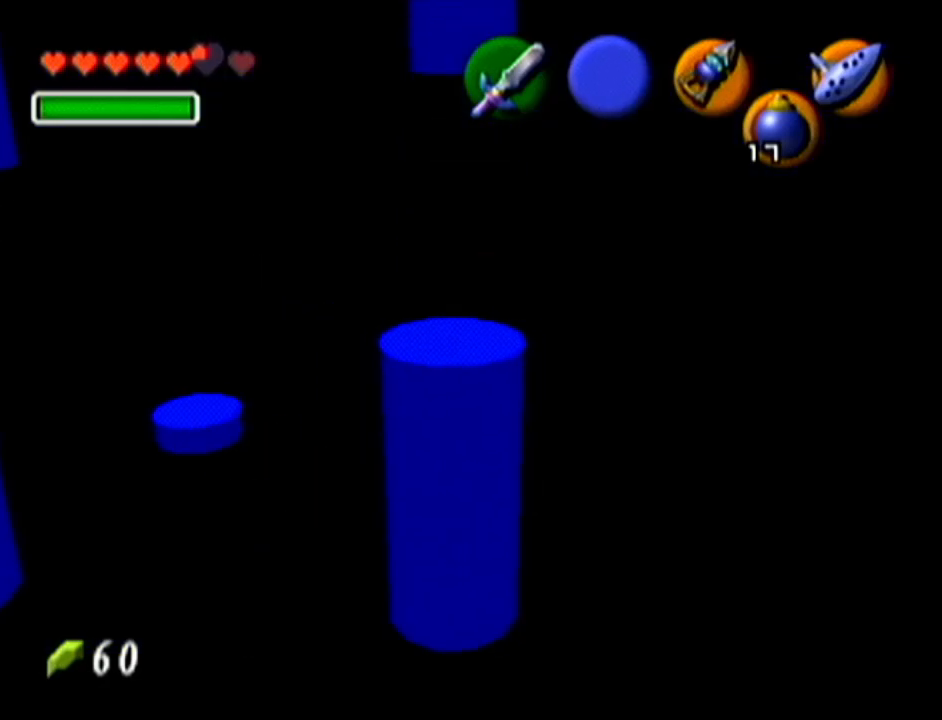
{"buttons": [], "left_stick": "center", "events": [[134, "C_LEFT", "down"], [234, "C_LEFT", "up"]]}
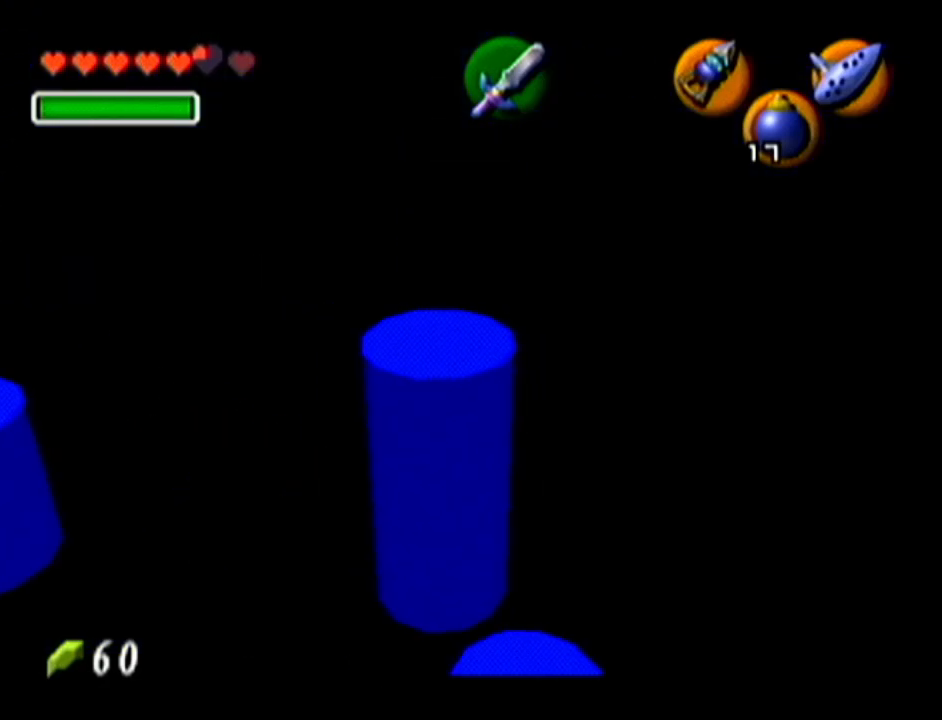
{"buttons": [], "left_stick": "center", "events": [[283, "C_LEFT", "down"], [283, "left_stick", "up"], [417, "C_LEFT", "up"], [450, "left_stick", "center"]]}
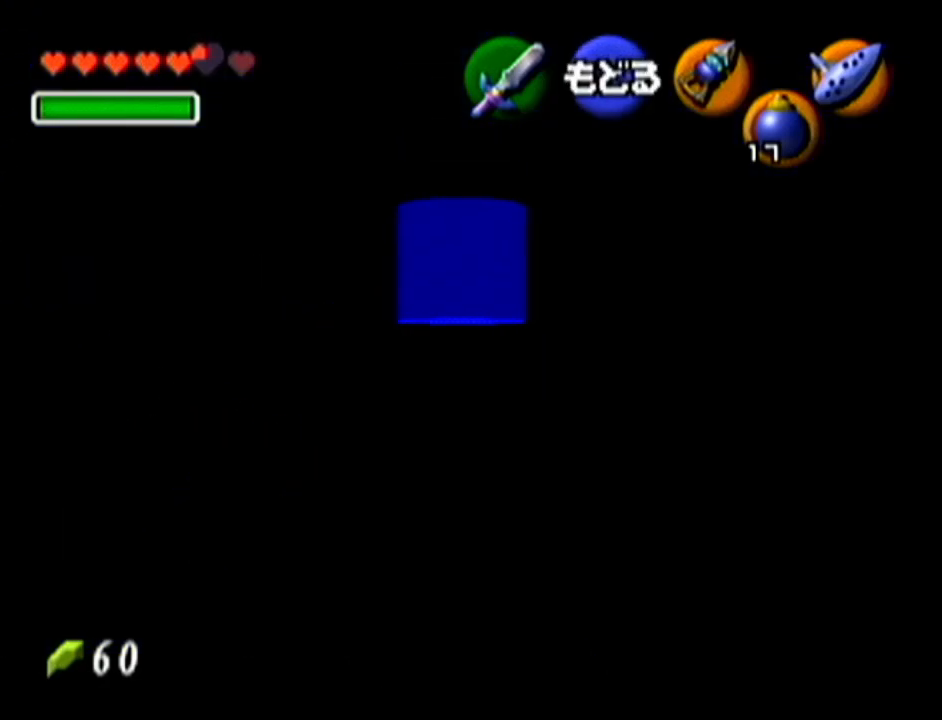
{"buttons": [], "left_stick": "center", "events": []}
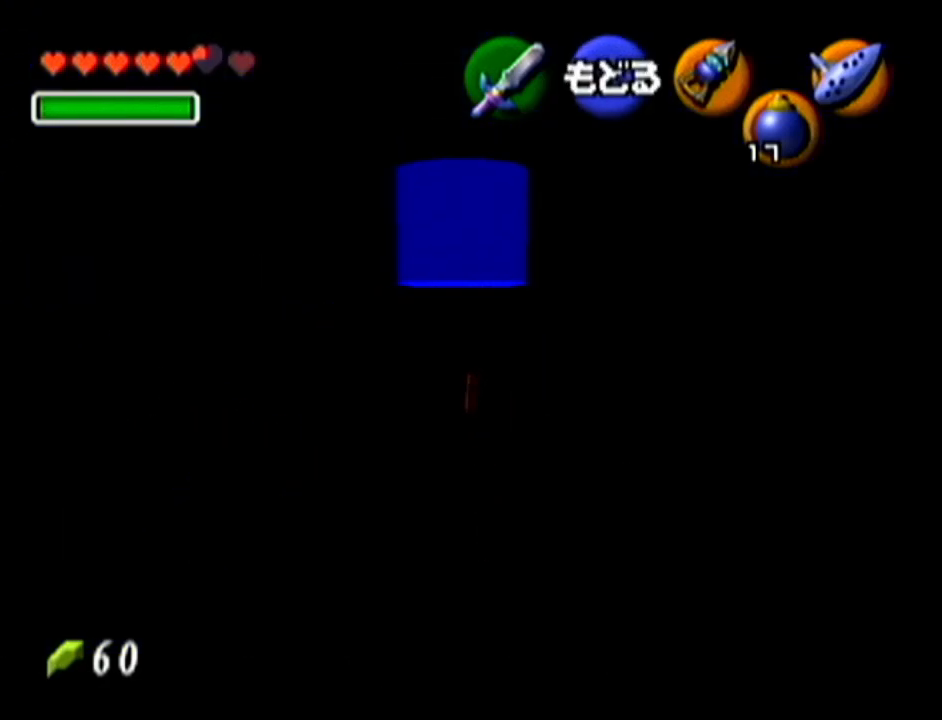
{"buttons": ["A"], "left_stick": "center", "events": [[417, "A", "down"]]}
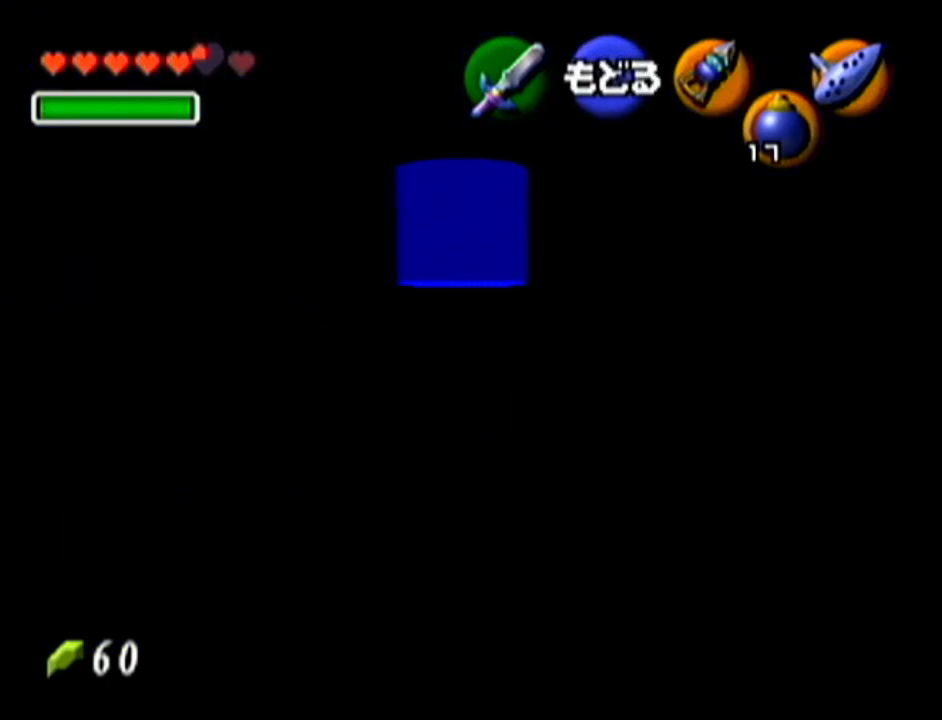
{"buttons": [], "left_stick": "center", "events": [[67, "A", "up"]]}
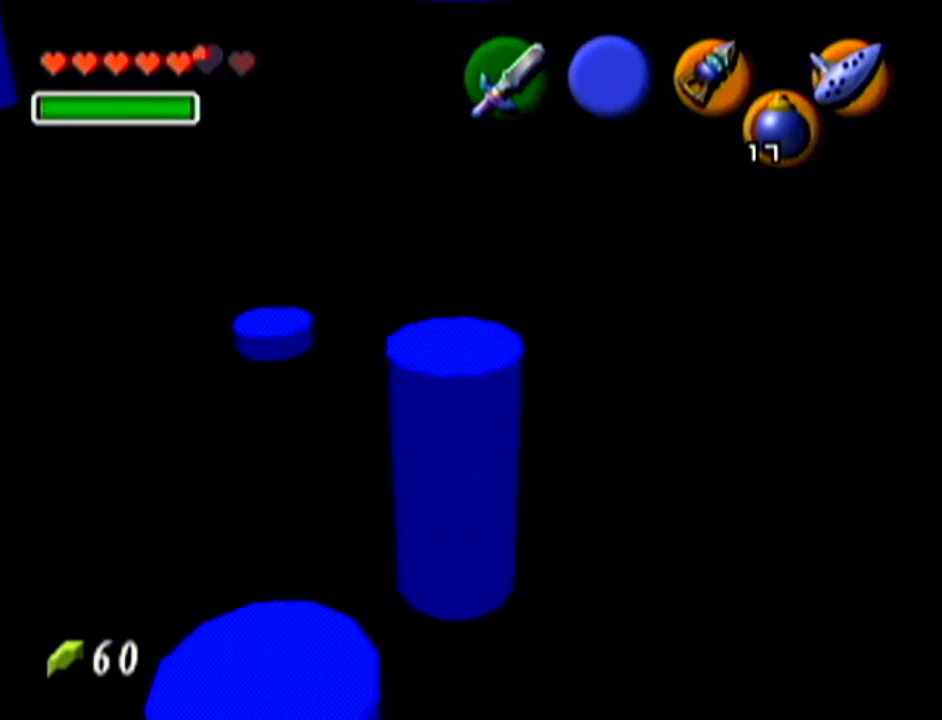
{"buttons": [], "left_stick": "up", "events": [[66, "left_stick", "up"], [200, "A", "down"], [350, "A", "up"]]}
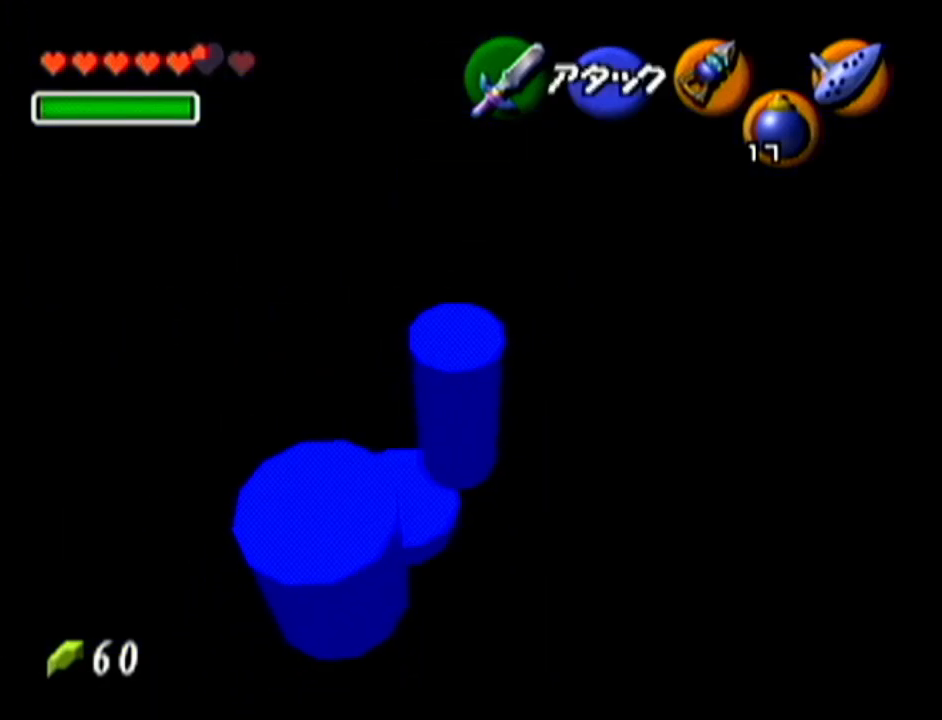
{"buttons": [], "left_stick": "up", "events": []}
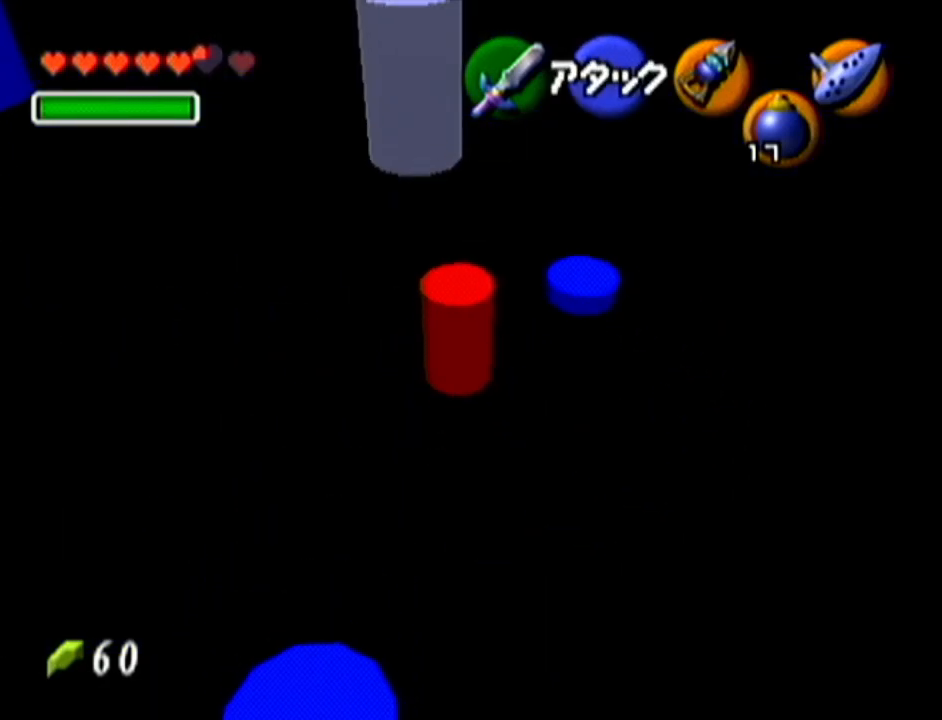
{"buttons": [], "left_stick": "up", "events": []}
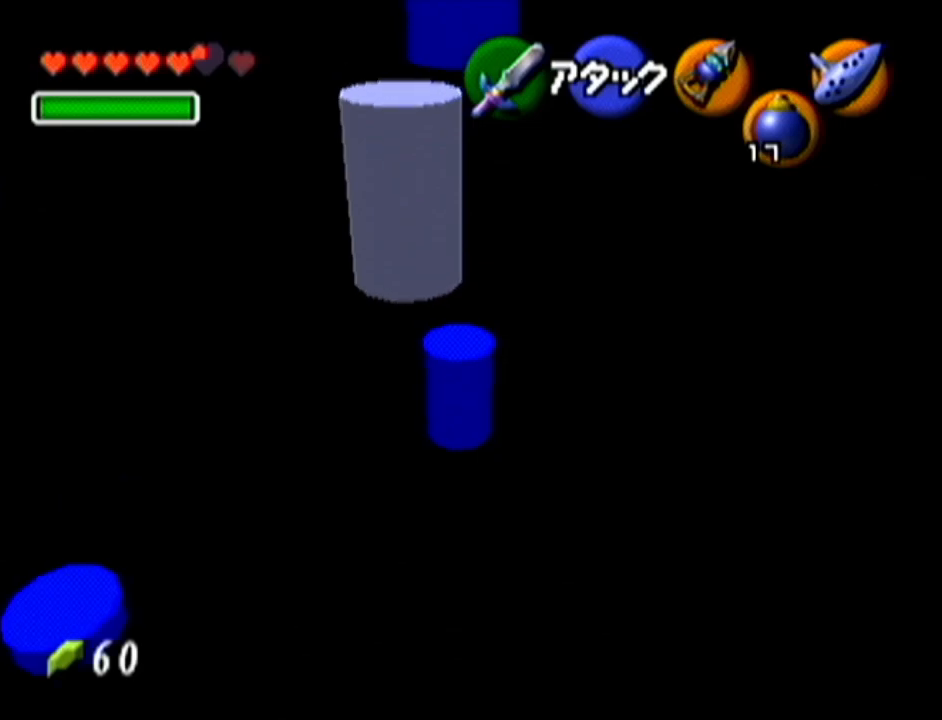
{"buttons": [], "left_stick": "center", "events": [[184, "left_stick", "center"]]}
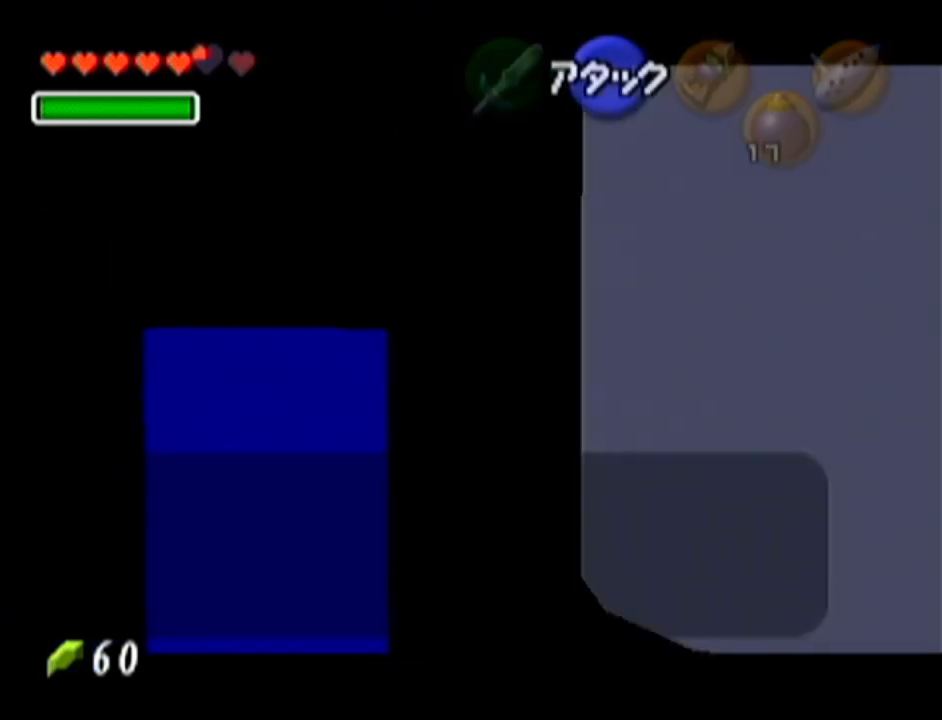
{"buttons": ["B"], "left_stick": "center", "events": [[300, "B", "down"], [367, "B", "up"], [400, "A", "down"], [434, "A", "up"], [467, "B", "down"]]}
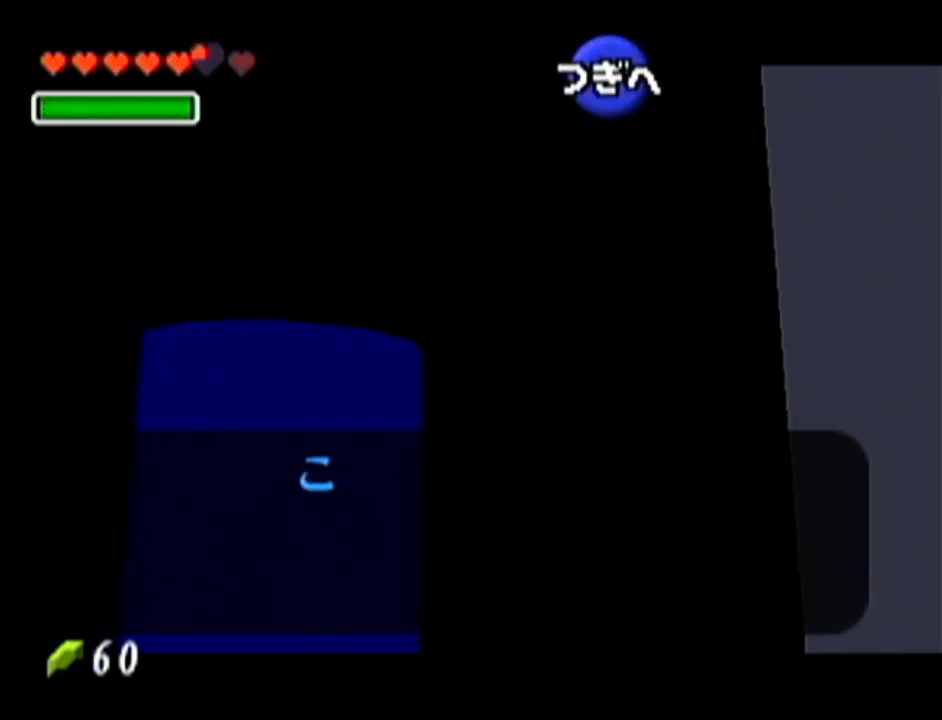
{"buttons": [], "left_stick": "center", "events": [[17, "A", "down"], [17, "B", "up"], [117, "A", "up"], [417, "B", "down"], [484, "B", "up"]]}
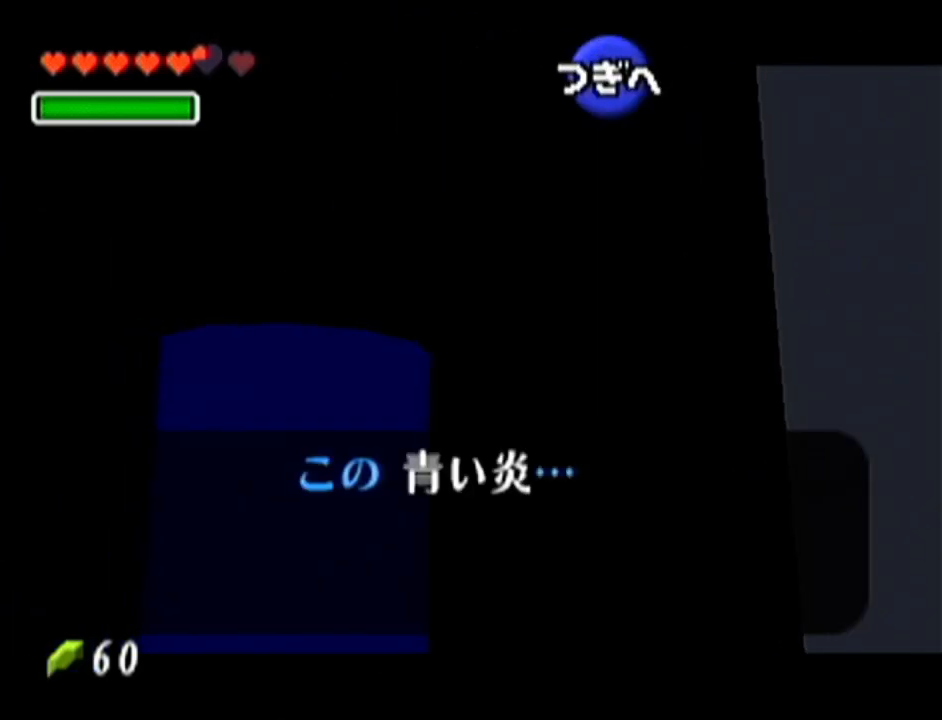
{"buttons": [], "left_stick": "center", "events": [[50, "A", "down"], [83, "A", "up"], [83, "B", "down"], [183, "B", "up"], [233, "B", "down"], [300, "B", "up"], [417, "B", "down"], [467, "A", "down"], [467, "B", "up"], [484, "A", "up"]]}